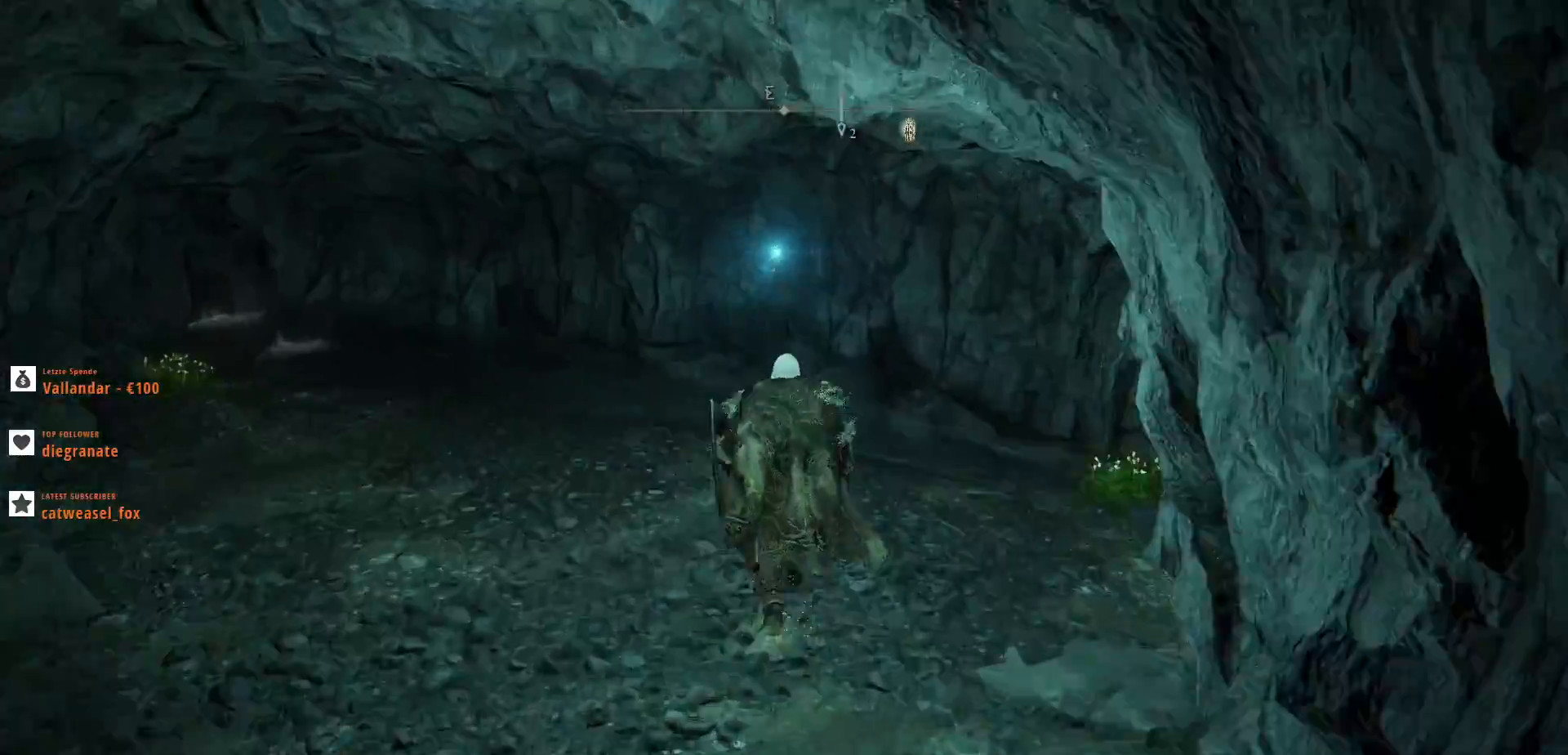
Gameplay with keyboard and mouse; each line is a JSON object with the keys and mouse buttons held at the frame after it. "events" lists presses ("down") and releases ("up") of ".", "/", "0", "1", "2", "3", "4", "5", "6", "7", "8", "9", "a", "alt_l", "alt_r", "b", "backslash", "backspace", "c", "caps_lock", "comma", "ctrl_l", "ctrl_r", "d", "e", "equals", "escape", "f", "f1", "f10", "f11", "f12", "f2", "f3", "f4", "f5", "f6", "f7", "f8", "f9", "g", "h", "i", "j", "k", "l", "lbracket", "m", "minus", "n", "o", "p", "q", "quote", "r", "rbracket", "return", "s", "semicolon", "shift_l", "shift_r", "space", "super", "t", "tab", "tilde", "u", "v", "w", "x", "y", "z", "mouse_left", "mouse_wheel", "mouse_right", "mouse_mb4" and "mouse_mb5" between this image and that frame as [ms after this image, input, new state], when the widget could be followed in between. "mouse_left", "mouse_wheel", "mouse_right", "mouse_mb4", "mouse_mb5" = the "left", "wheel", "right", "mb4", "mb5" buttons of the "mouse" list. No other keys are recorded. "wheel" means that the mouse wheel is clicked or scrolled. Not read: mouse_move.
{"keys": ["d", "w"], "mouse": [], "events": [[167, "shift_l", "up"], [433, "d", "down"]]}
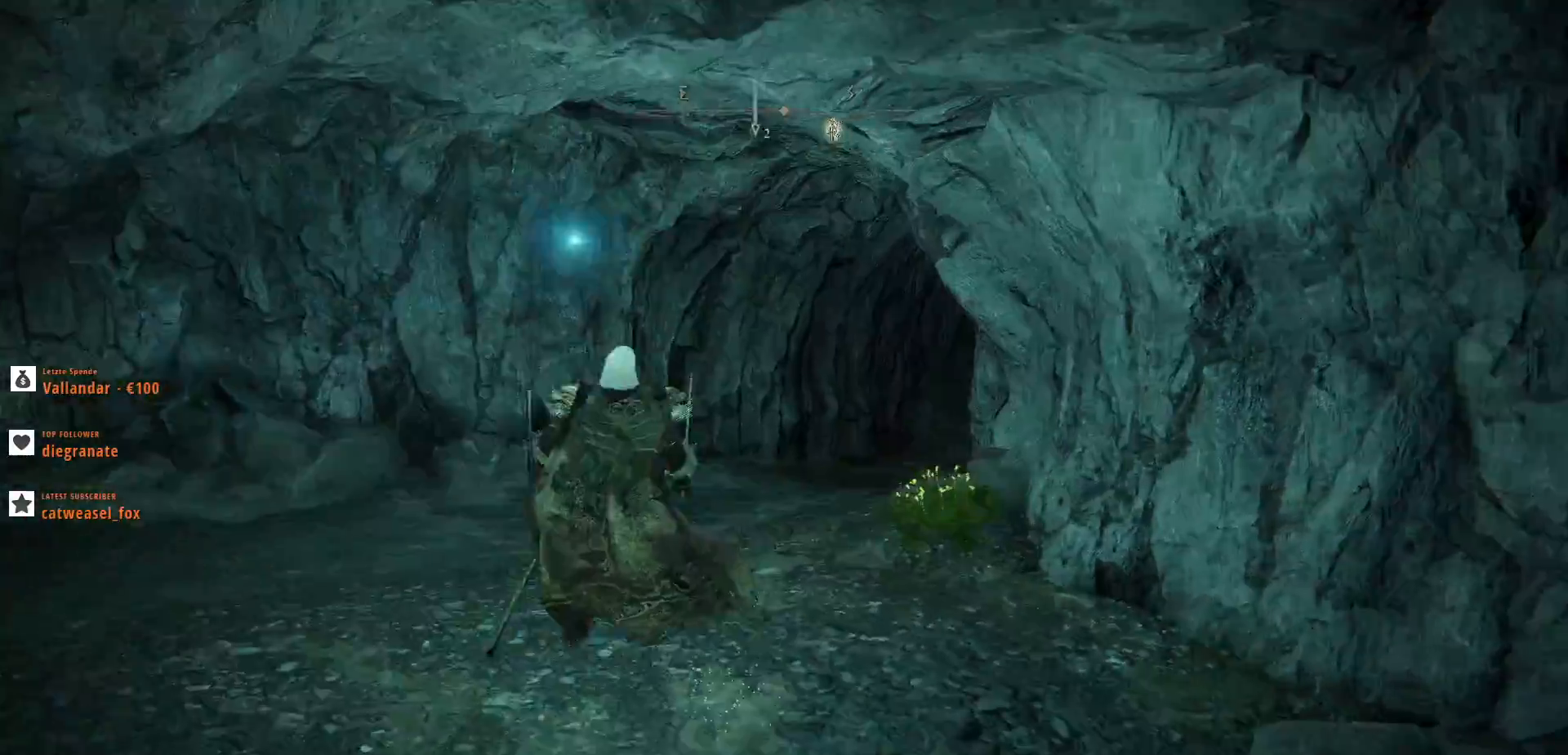
{"keys": ["w"], "mouse": [], "events": [[200, "ctrl_l", "down"], [300, "d", "up"], [333, "ctrl_l", "up"]]}
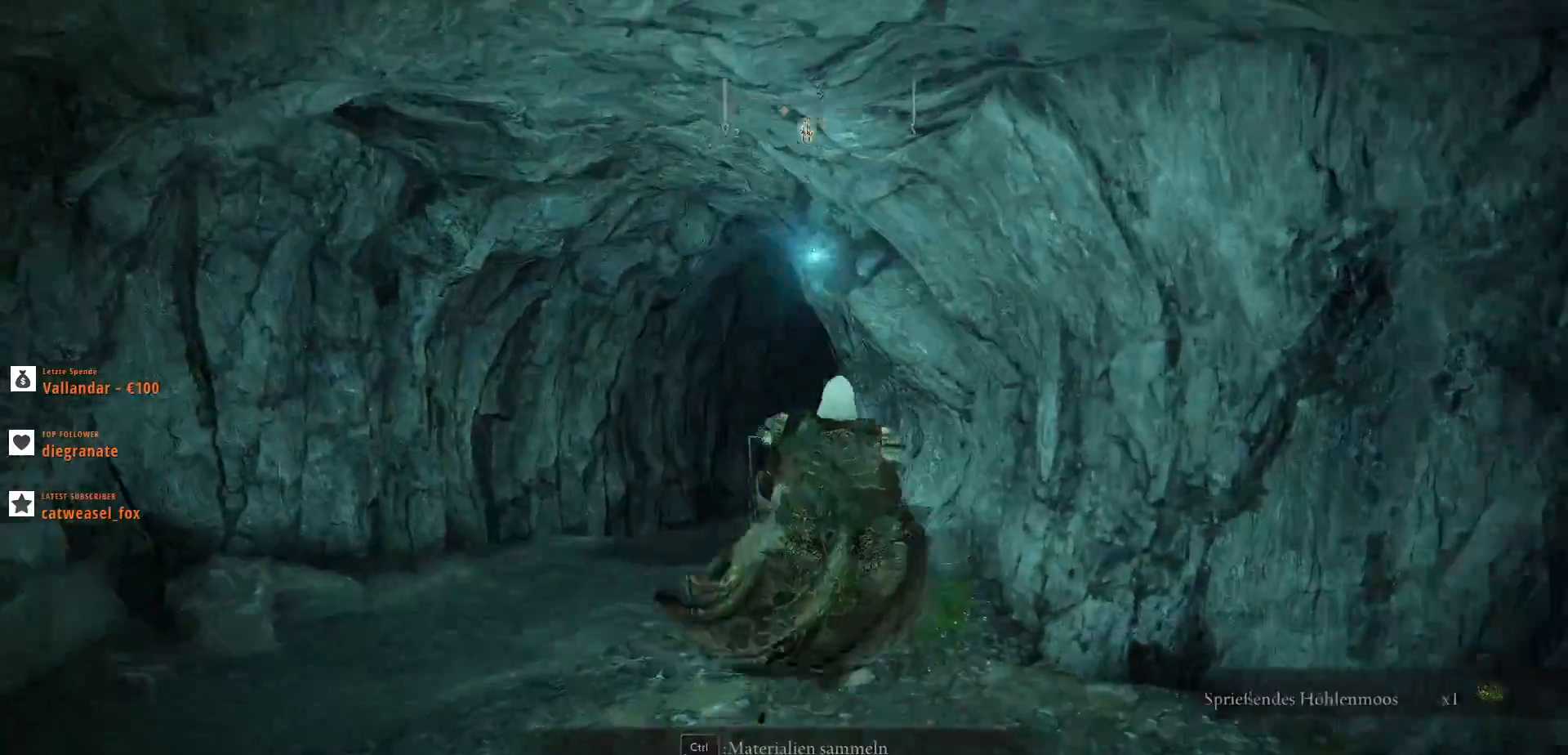
{"keys": ["a", "w"], "mouse": [], "events": [[33, "a", "down"]]}
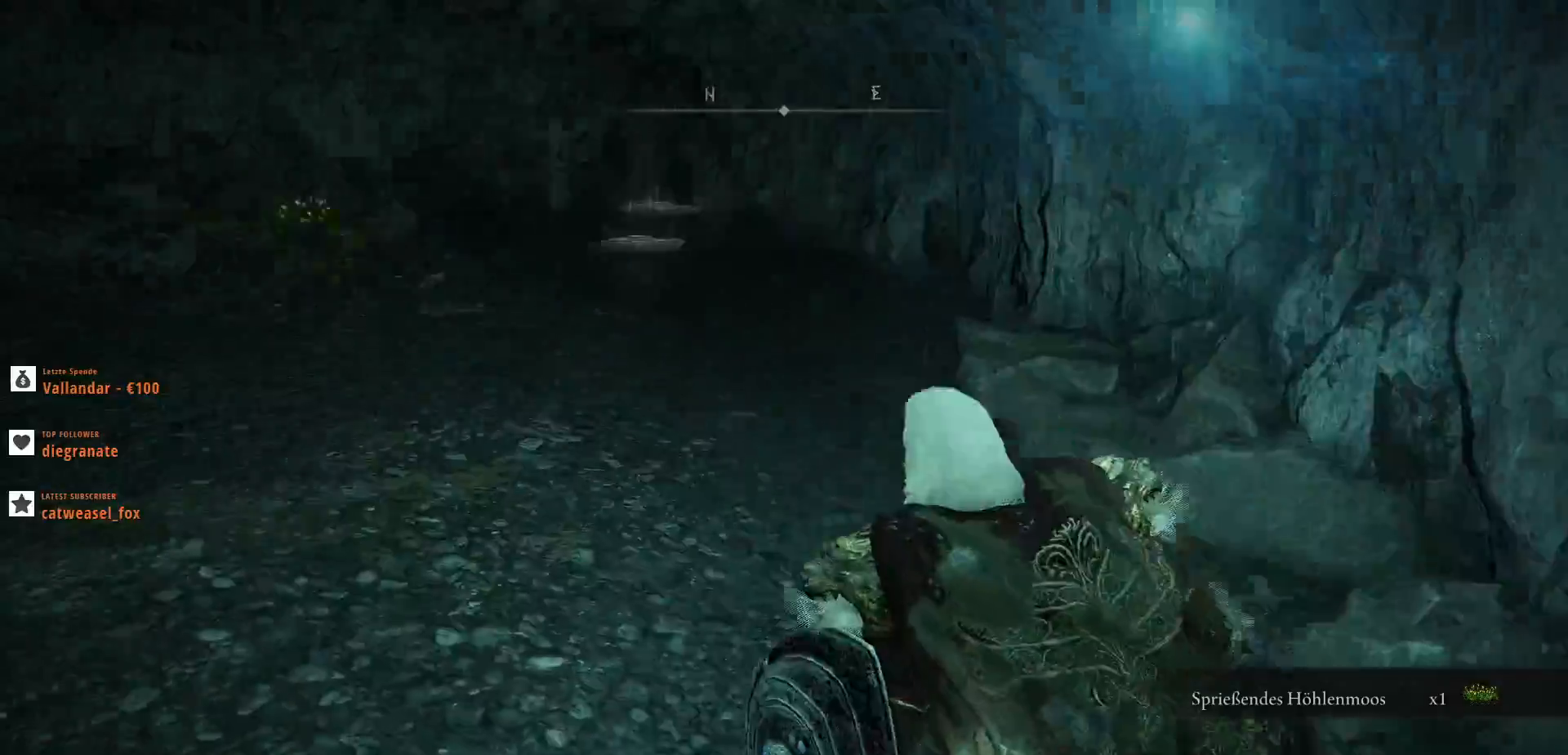
{"keys": ["shift_l", "w"], "mouse": [], "events": [[67, "a", "up"], [133, "shift_l", "down"]]}
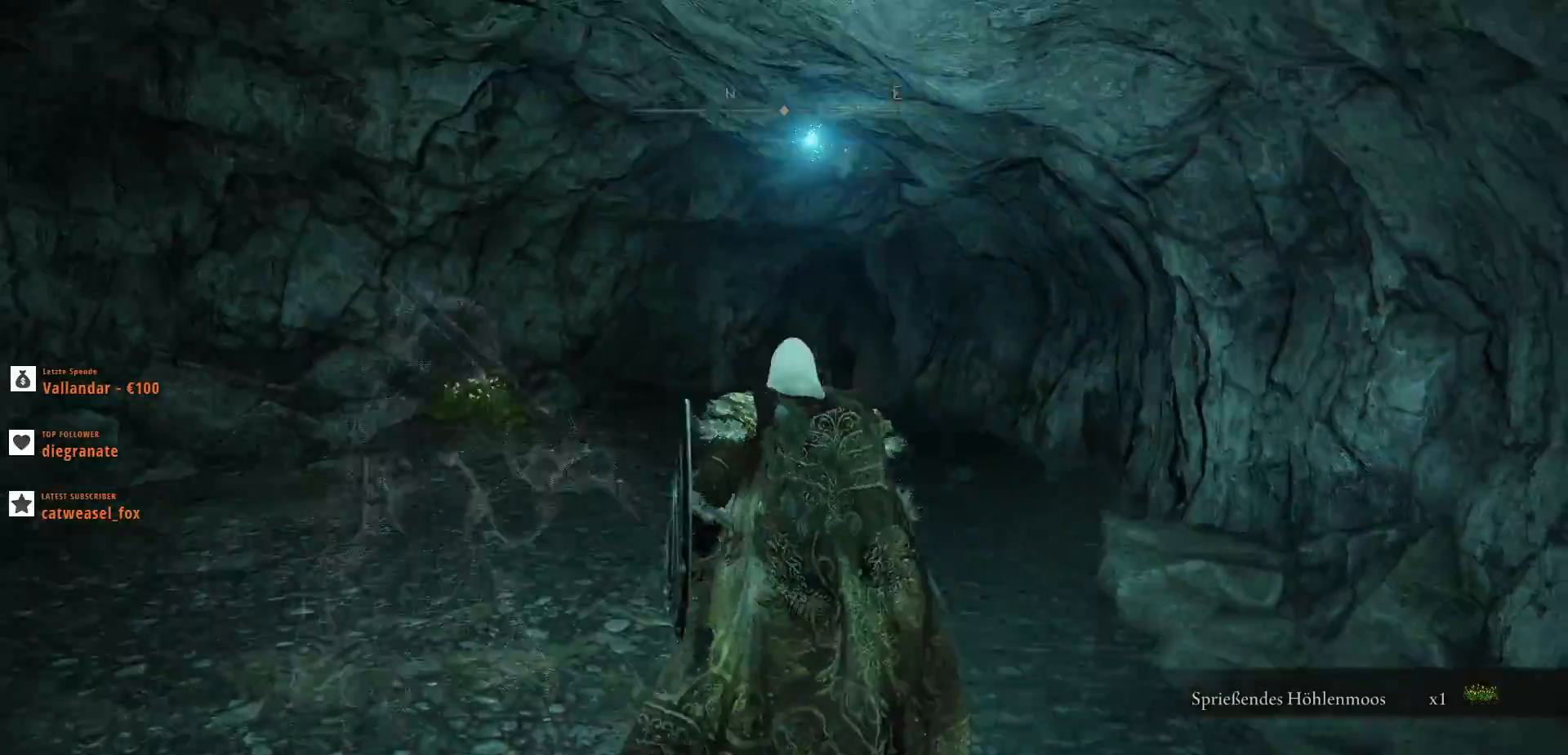
{"keys": ["shift_l", "w"], "mouse": [], "events": []}
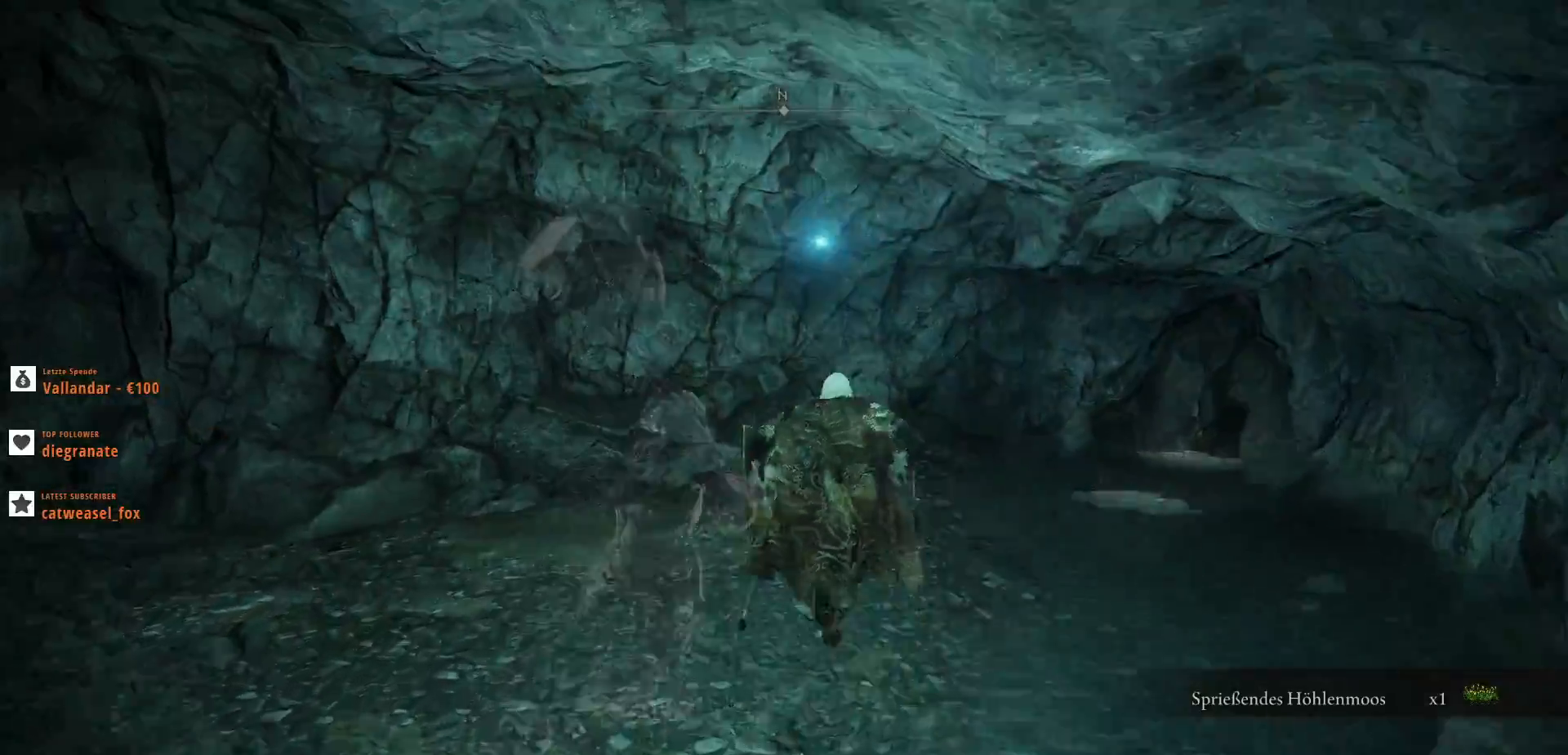
{"keys": ["ctrl_l", "d", "w"], "mouse": [], "events": [[233, "shift_l", "up"], [400, "ctrl_l", "down"], [500, "d", "down"]]}
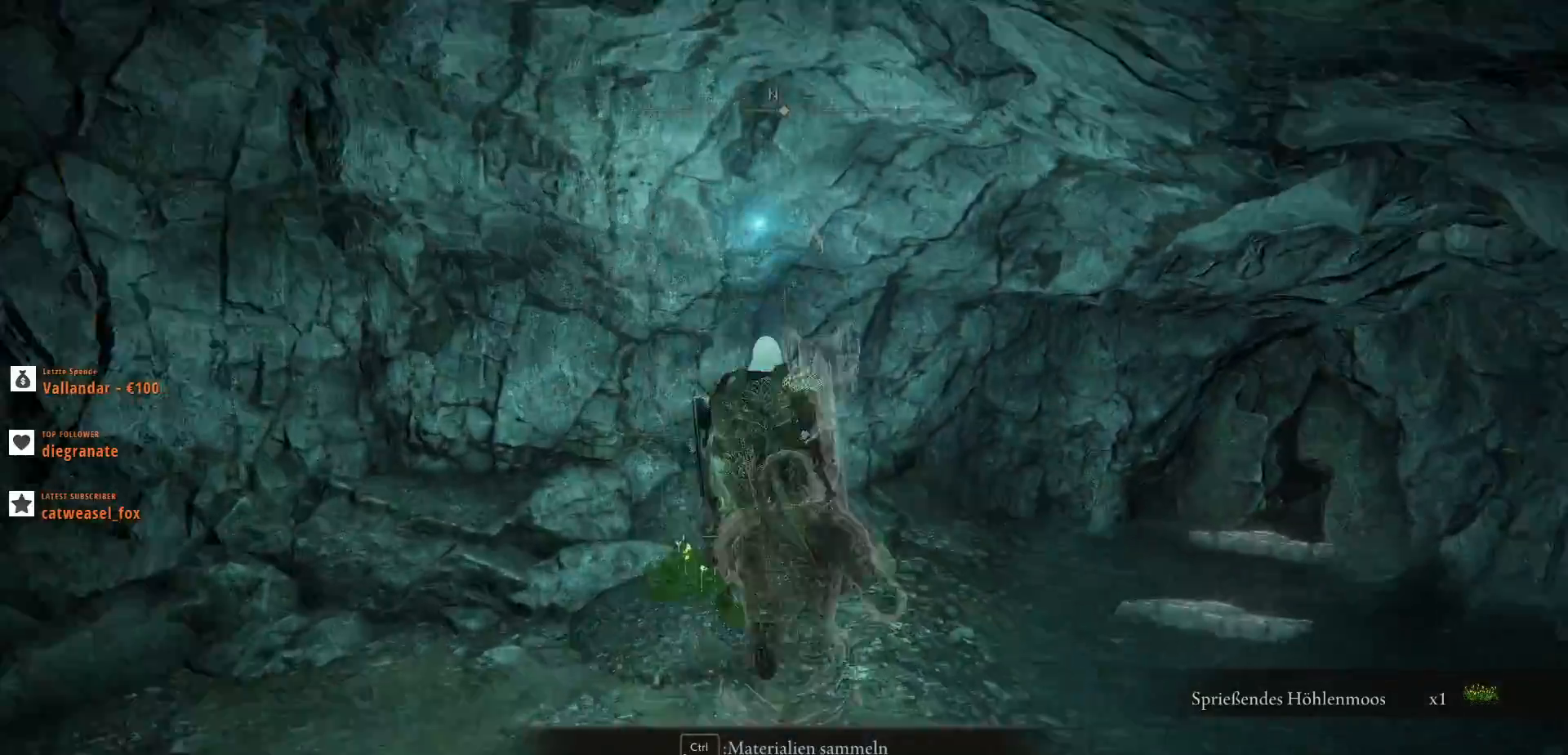
{"keys": ["d", "w"], "mouse": [], "events": [[33, "ctrl_l", "up"]]}
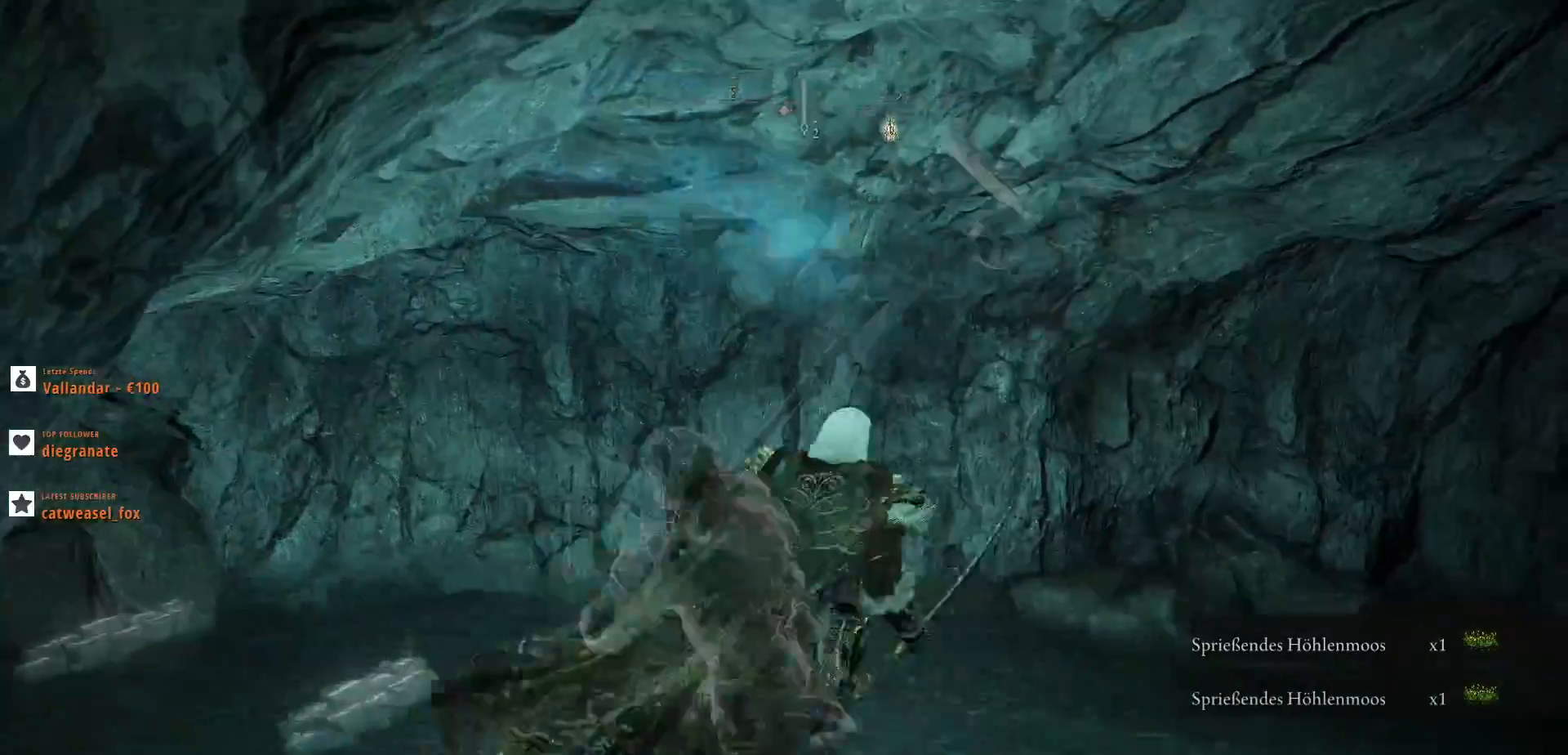
{"keys": ["shift_l", "w"], "mouse": [], "events": [[133, "shift_l", "down"], [233, "d", "up"]]}
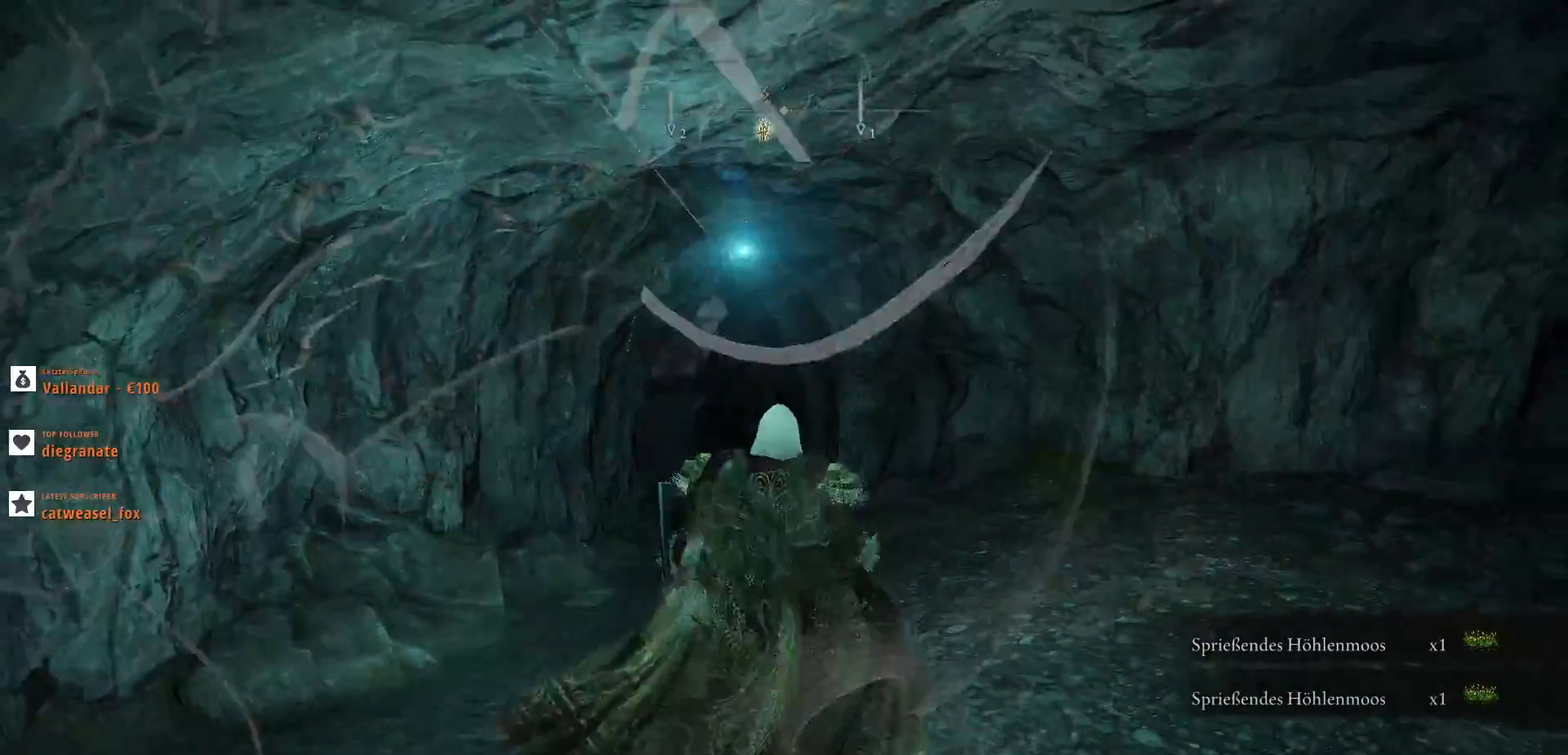
{"keys": ["shift_l", "w"], "mouse": [], "events": []}
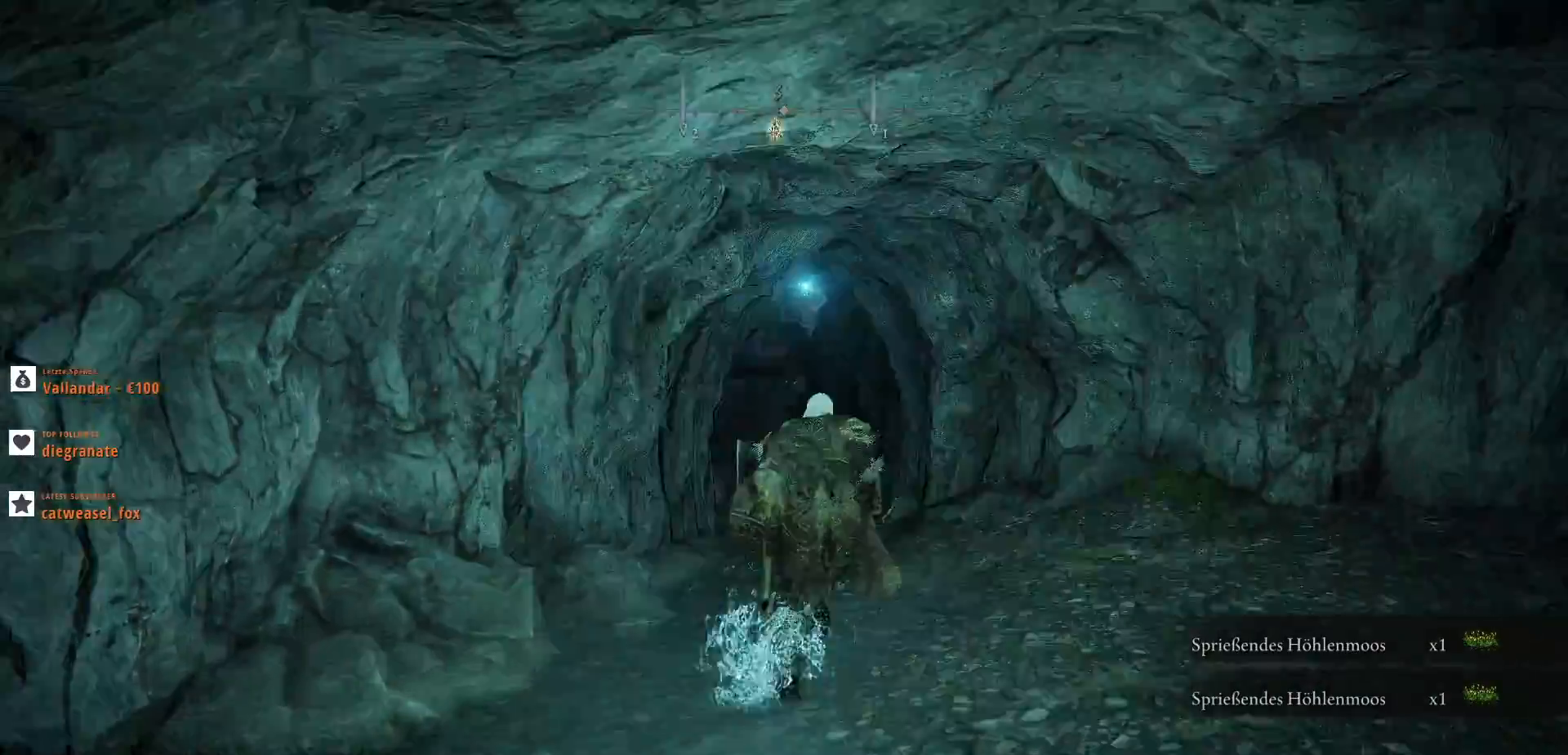
{"keys": ["d", "w"], "mouse": [], "events": [[33, "a", "down"], [133, "a", "up"], [300, "shift_l", "up"], [367, "d", "down"]]}
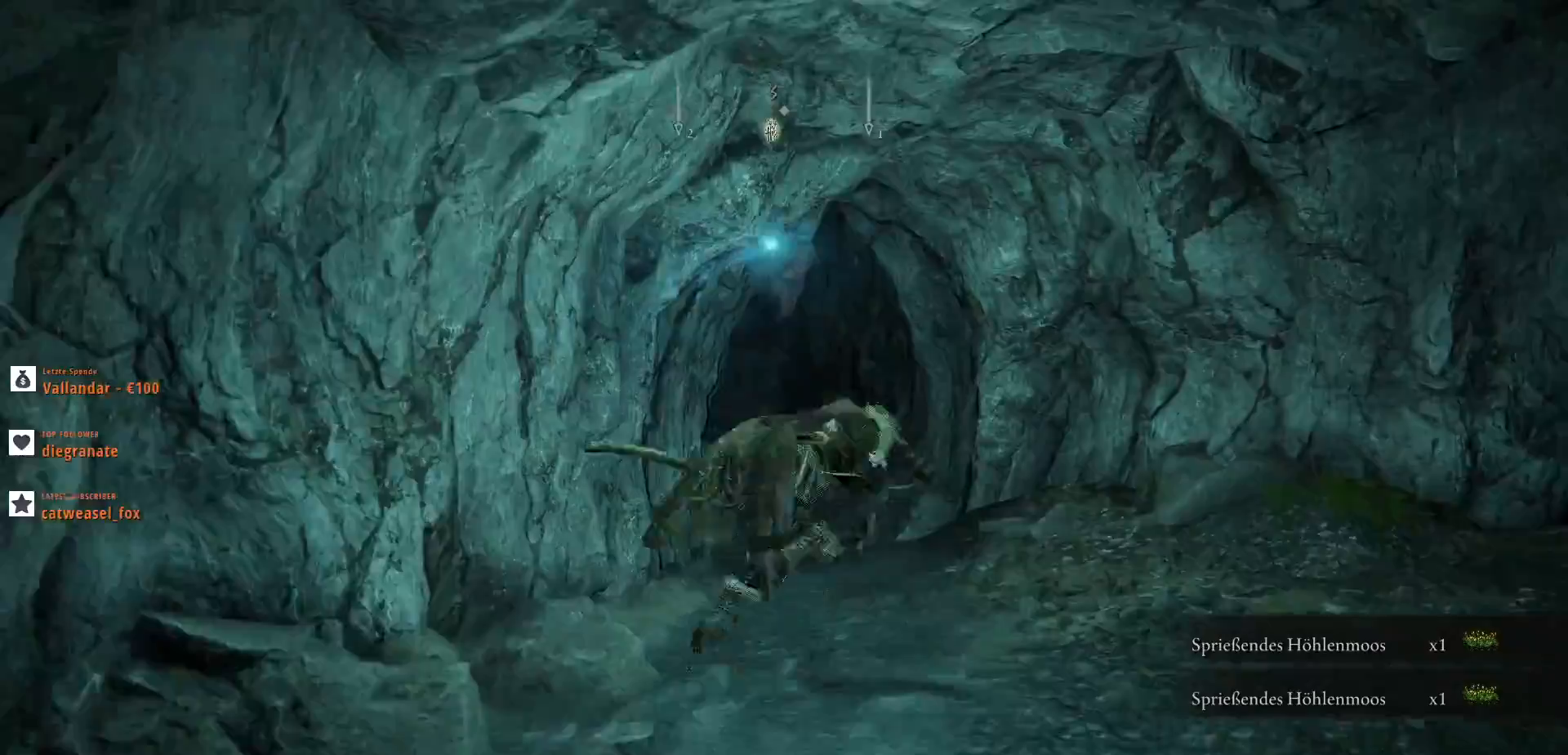
{"keys": ["w"], "mouse": [], "events": [[67, "d", "up"]]}
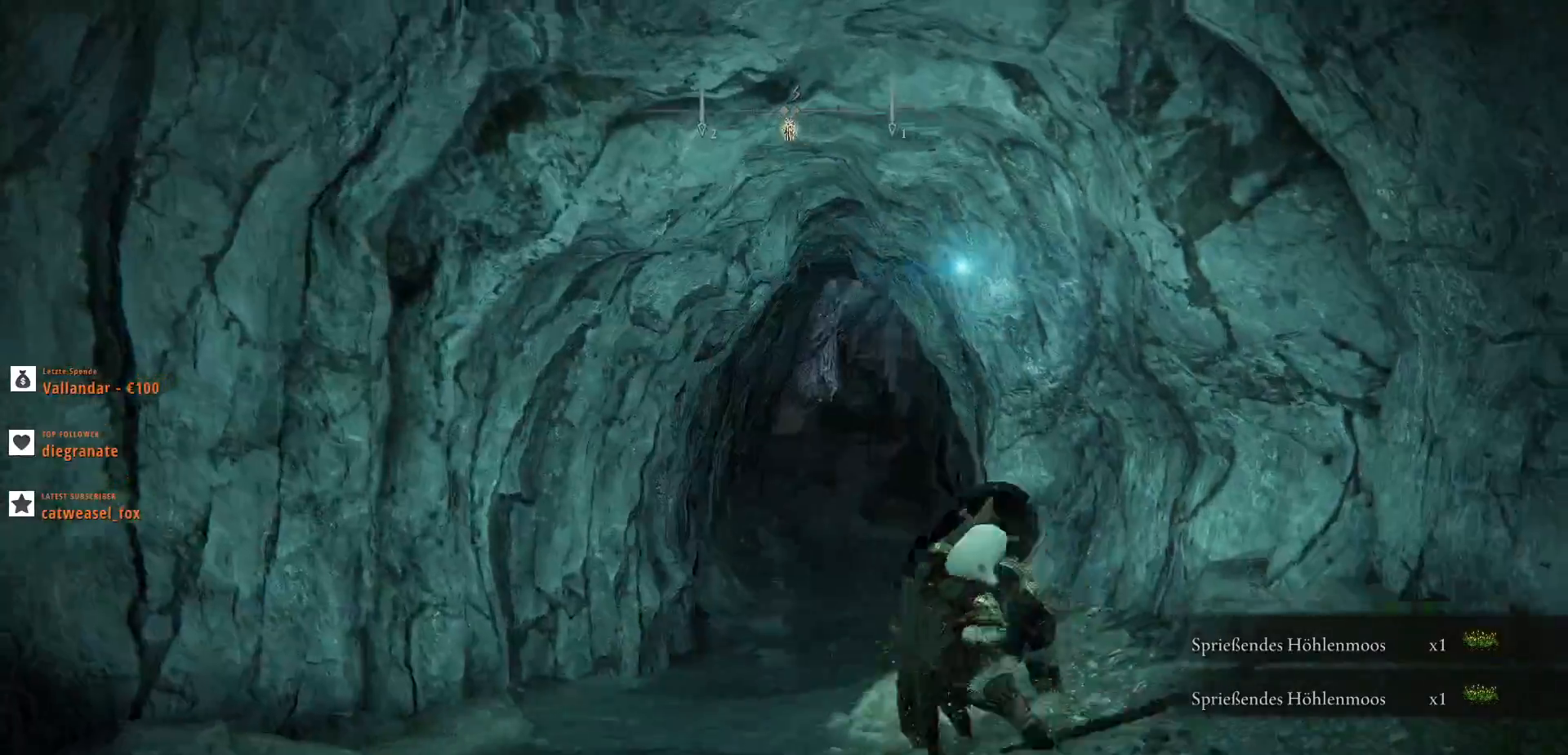
{"keys": ["a", "w"], "mouse": [], "events": [[67, "a", "down"]]}
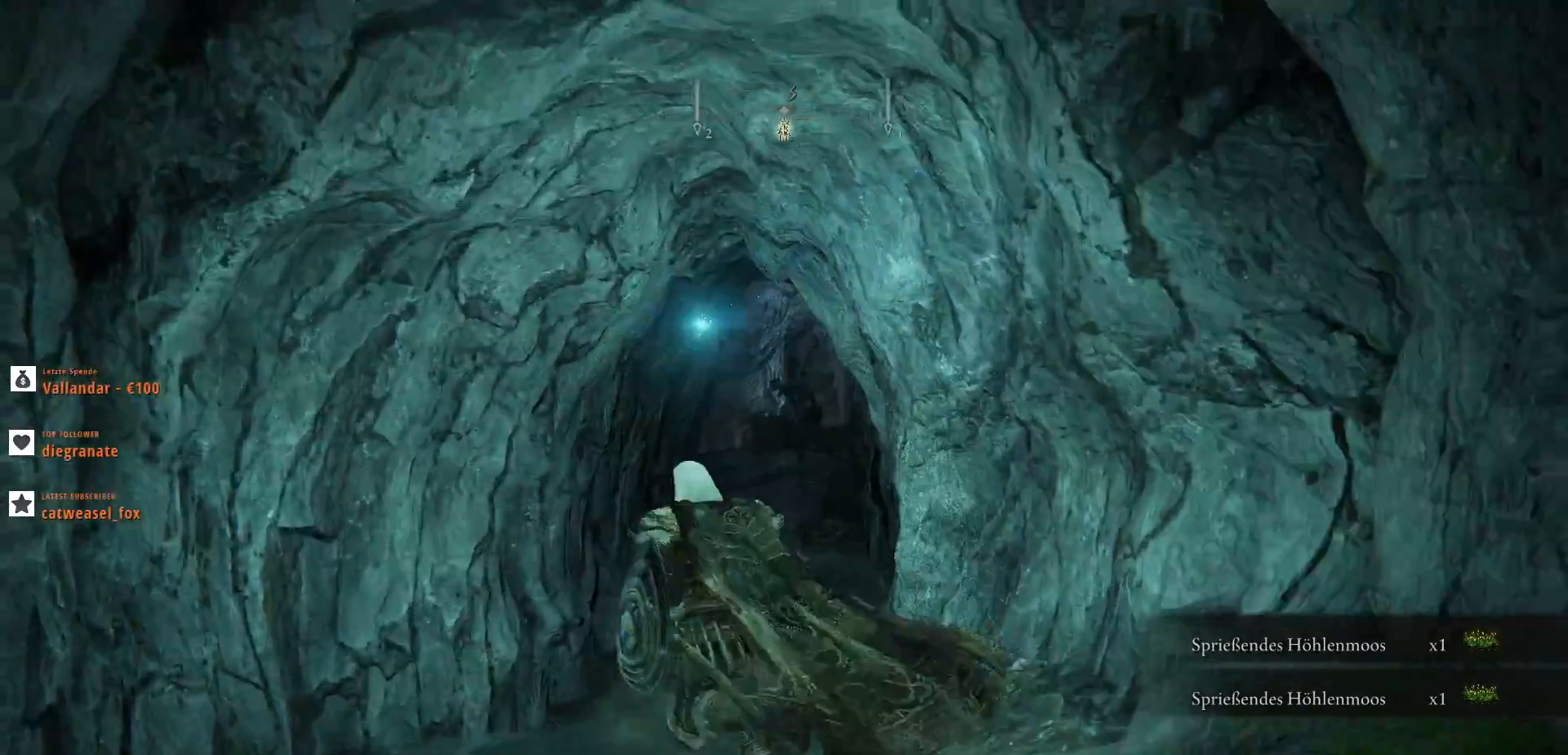
{"keys": ["w"], "mouse": [], "events": [[33, "a", "up"], [233, "tab", "down"], [333, "tab", "up"]]}
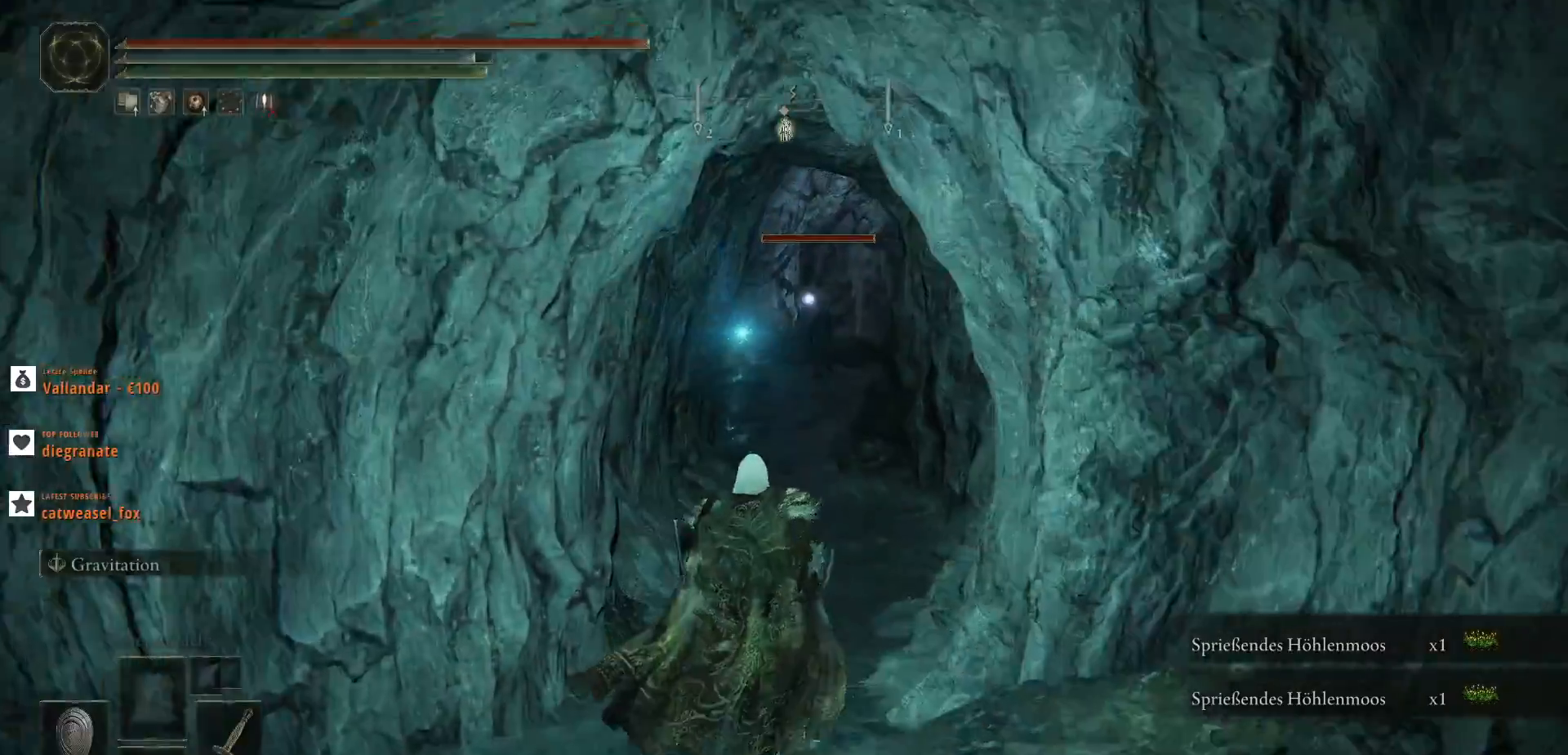
{"keys": ["w"], "mouse": [], "events": []}
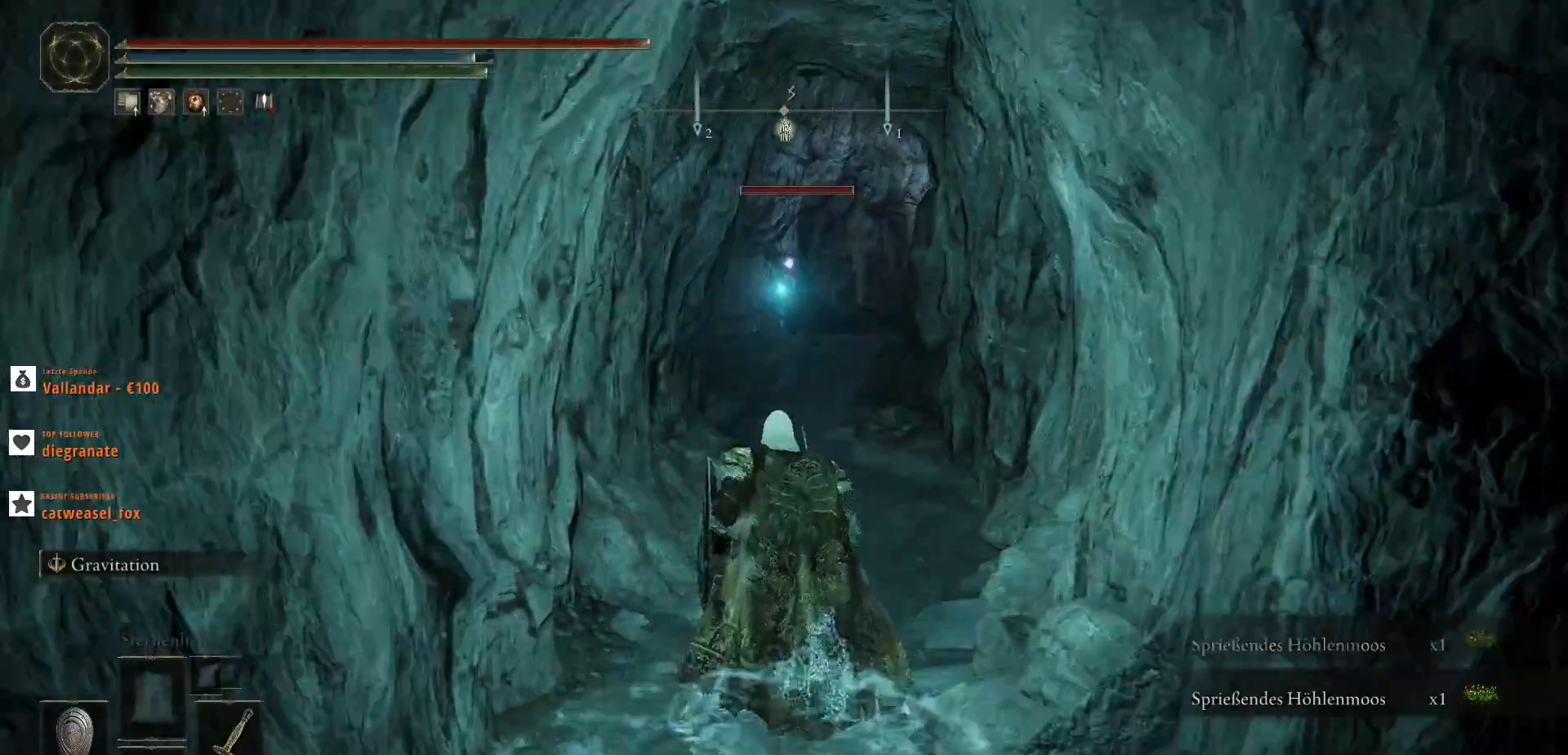
{"keys": ["w"], "mouse": [], "events": []}
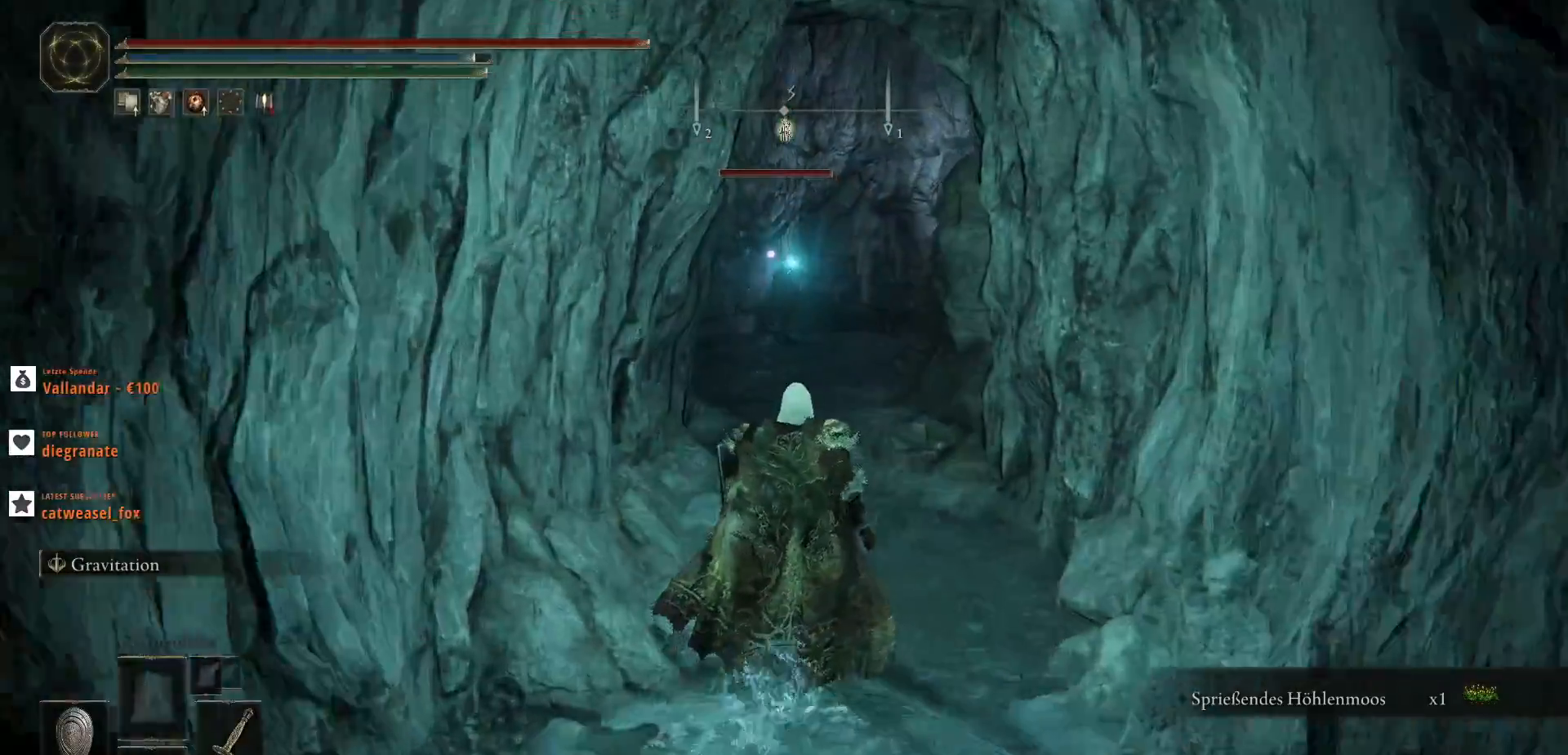
{"keys": ["w"], "mouse": [], "events": []}
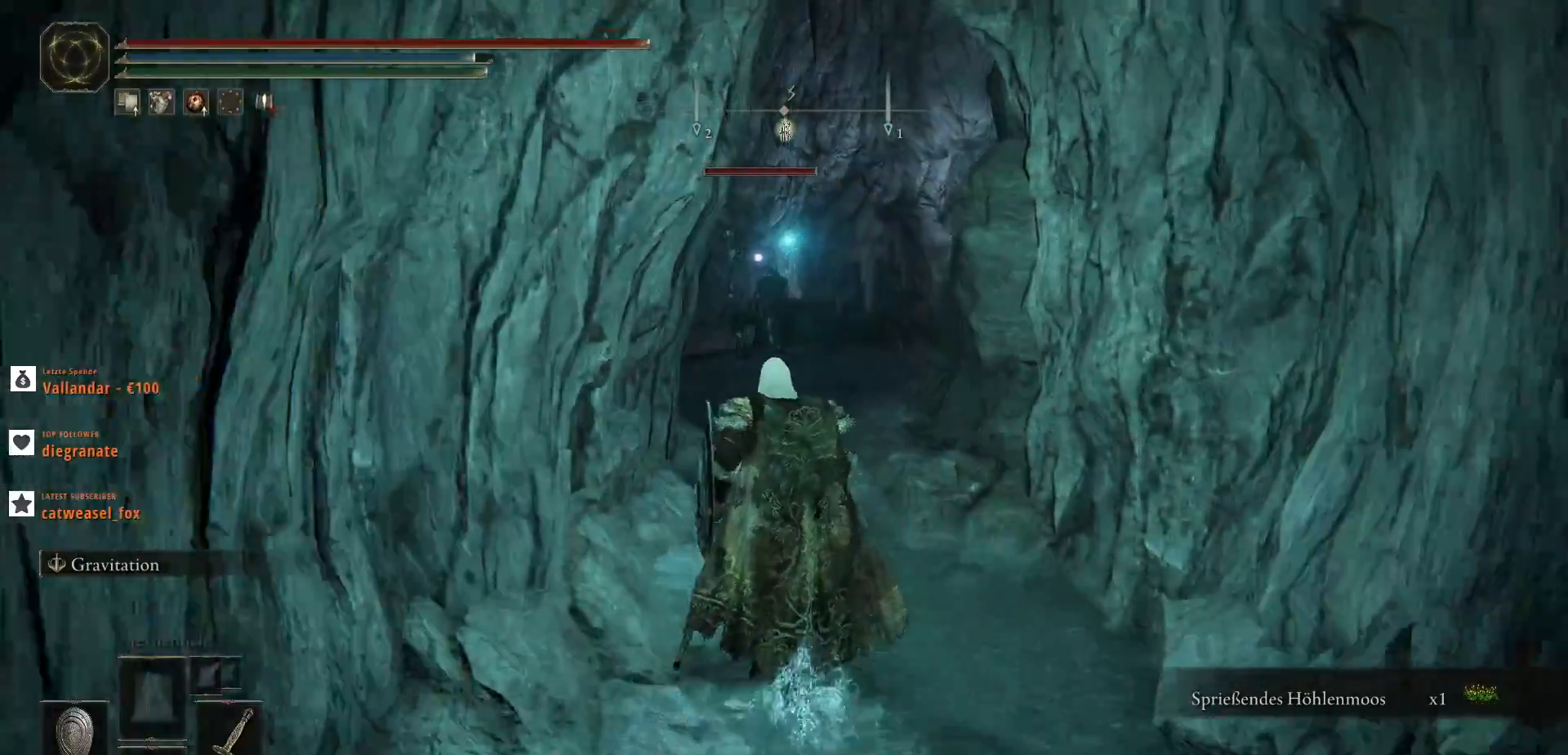
{"keys": ["w"], "mouse": ["right"], "events": [[200, "d", "down"], [333, "d", "up"], [400, "mouse_right", "down"]]}
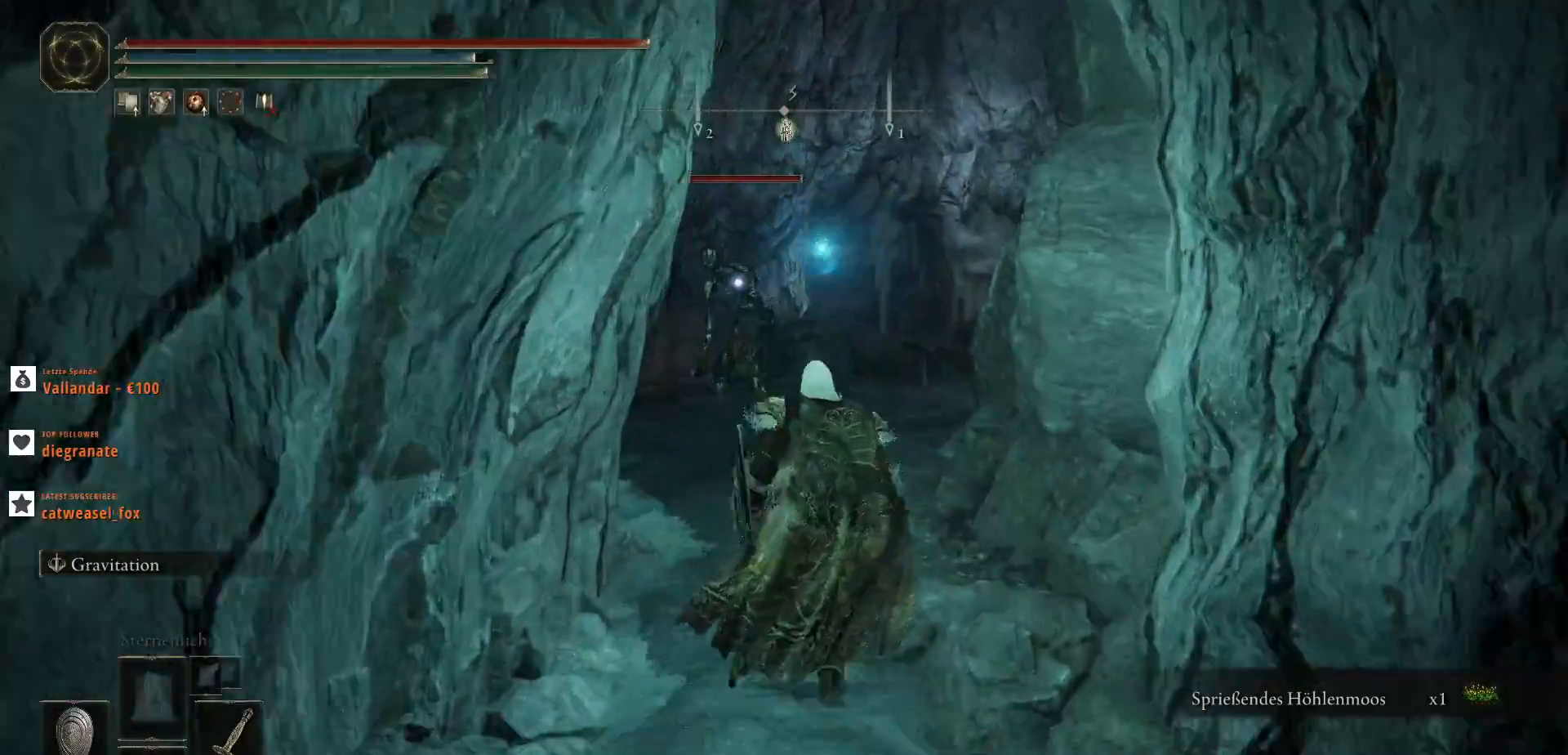
{"keys": ["w"], "mouse": ["right"], "events": []}
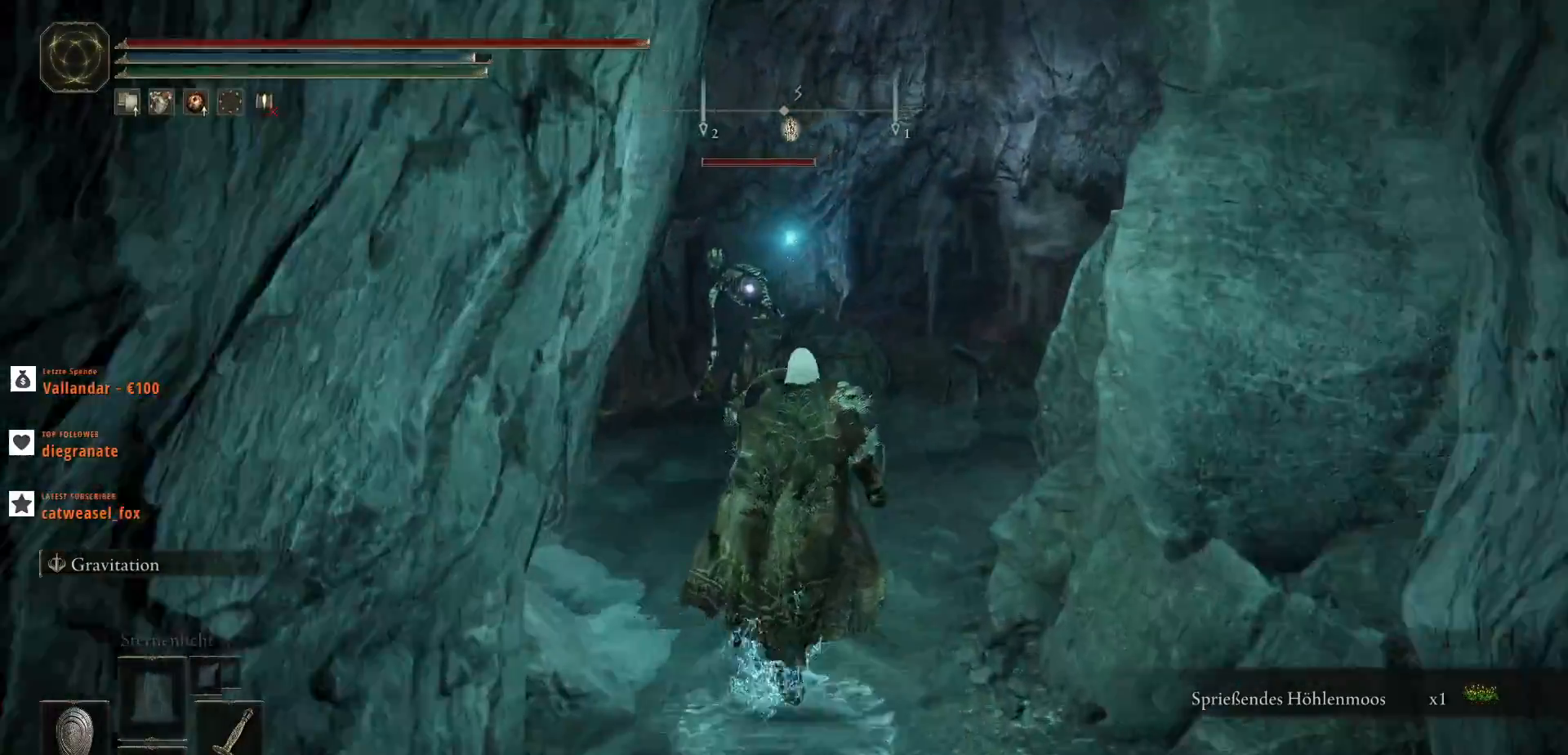
{"keys": ["w"], "mouse": ["left"], "events": [[133, "mouse_right", "up"], [267, "mouse_left", "down"], [400, "mouse_left", "up"], [467, "mouse_left", "down"]]}
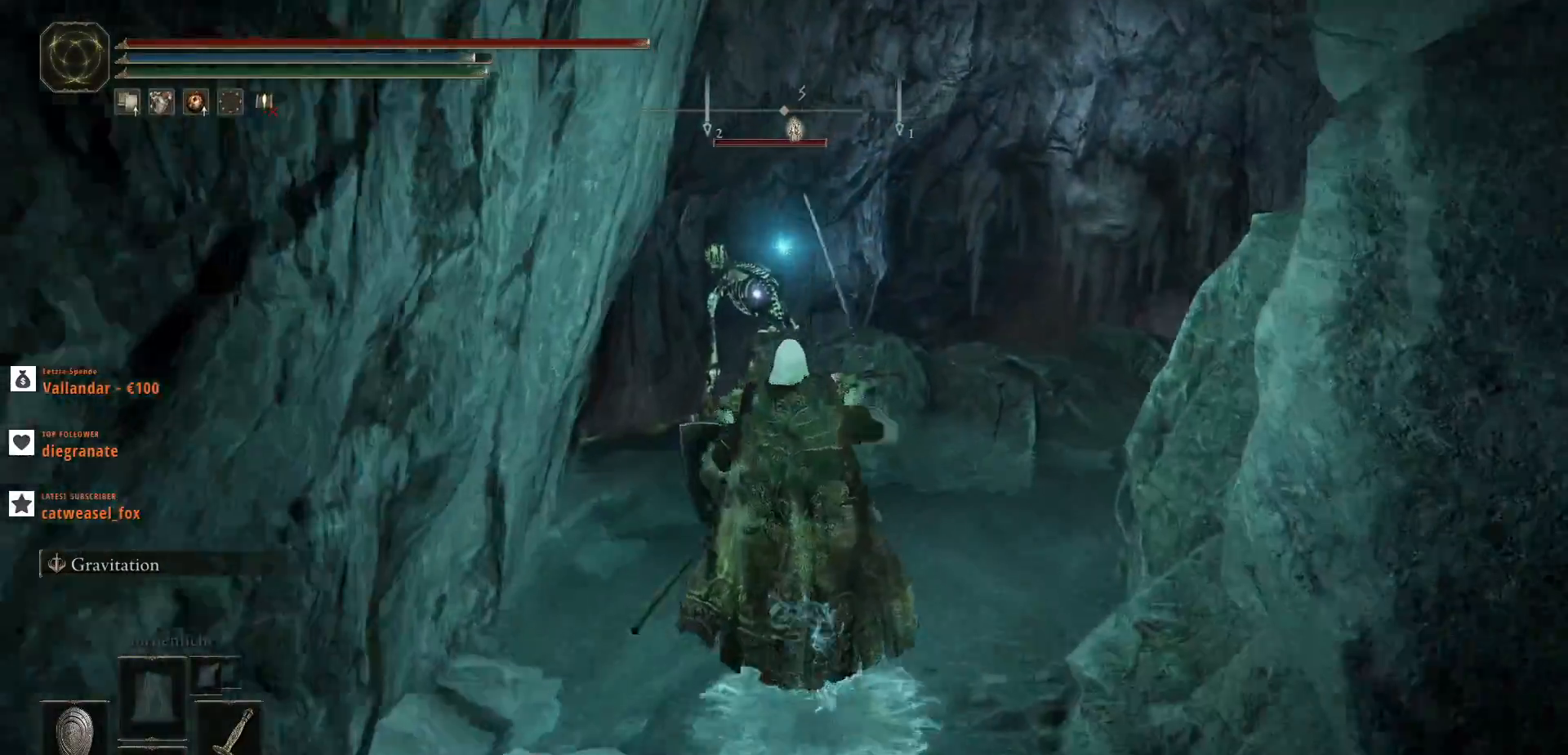
{"keys": [], "mouse": ["left"], "events": [[100, "w", "up"], [133, "mouse_left", "up"], [200, "mouse_left", "down"], [367, "mouse_left", "up"], [433, "mouse_left", "down"]]}
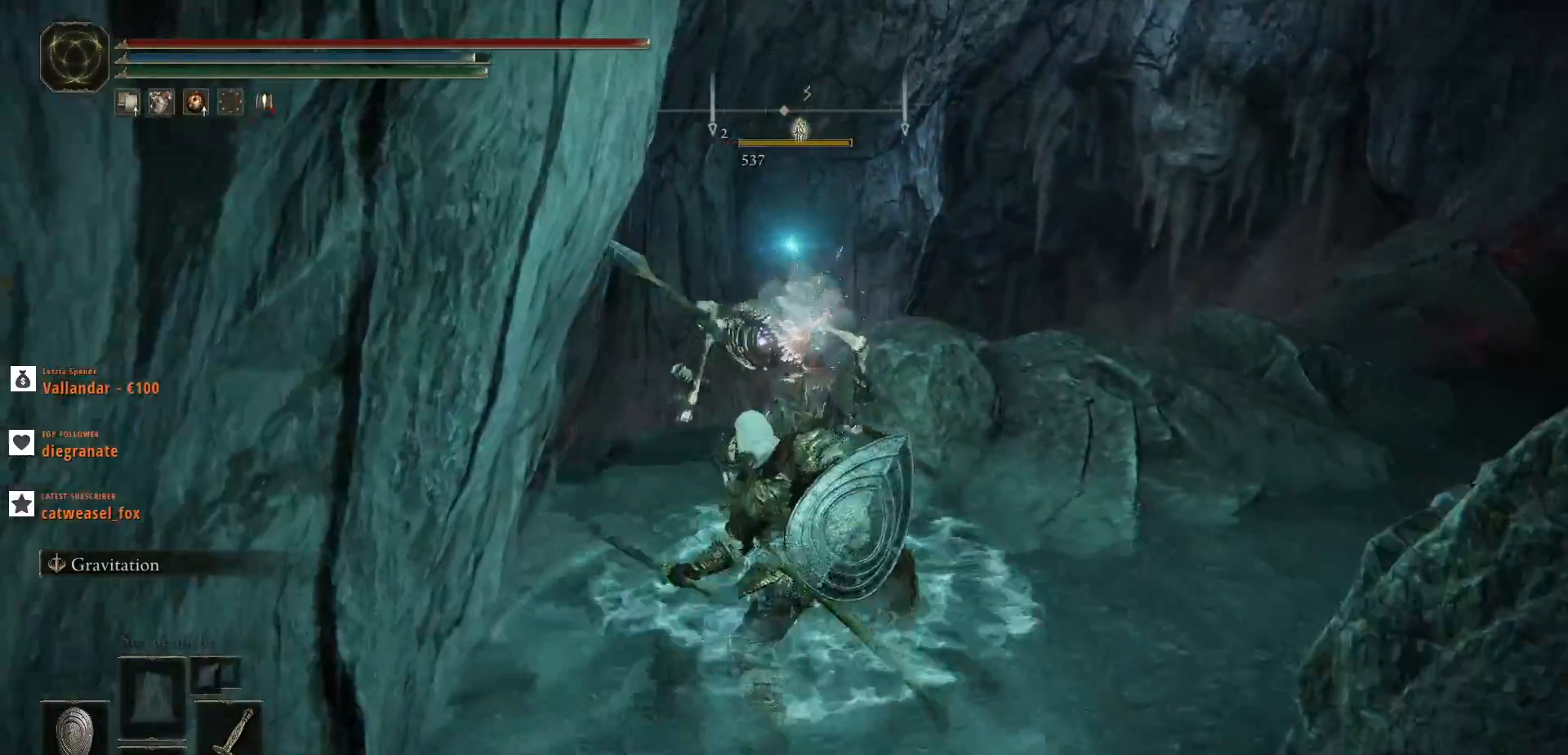
{"keys": [], "mouse": [], "events": [[100, "mouse_left", "up"], [167, "mouse_left", "down"], [367, "mouse_left", "up"]]}
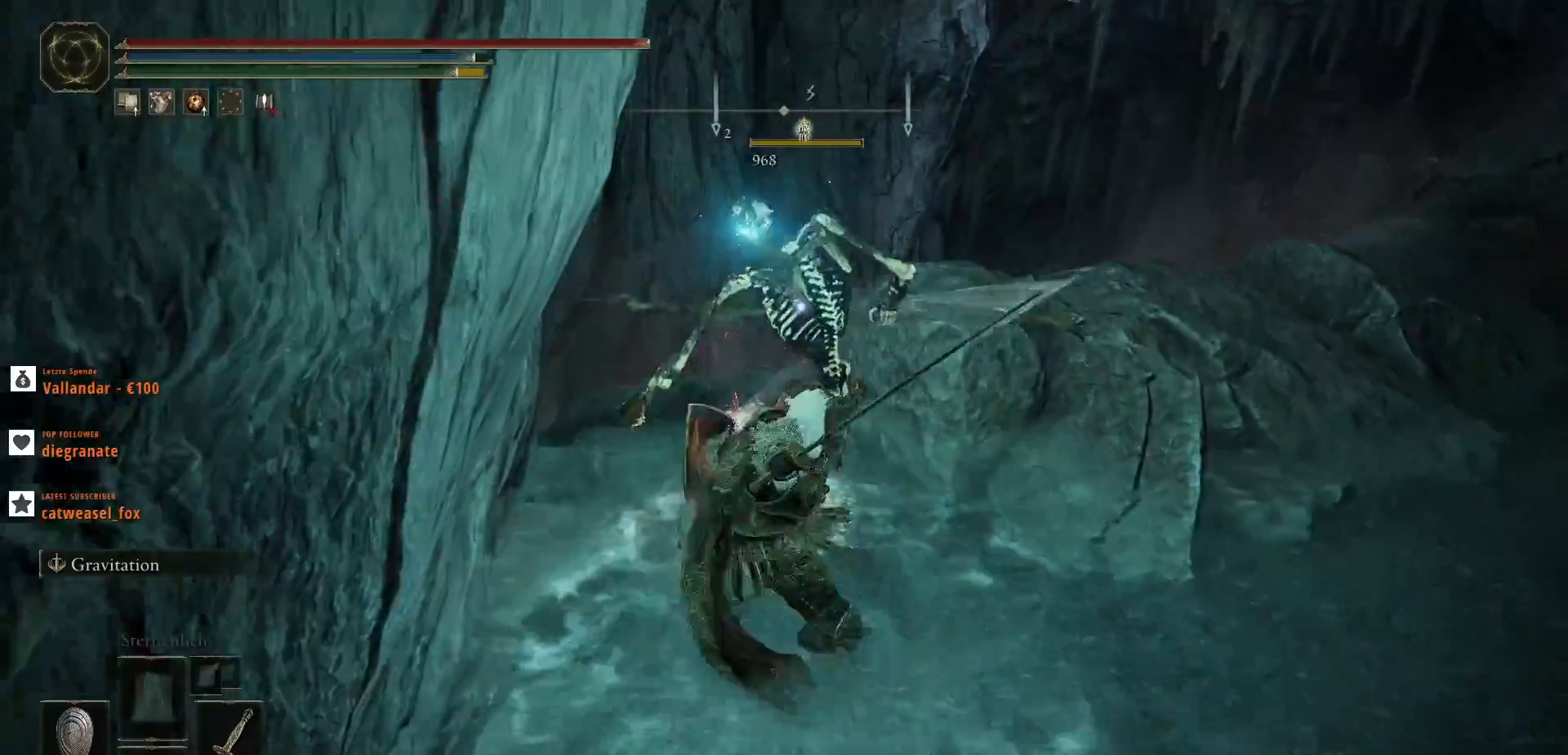
{"keys": [], "mouse": ["left"], "events": [[300, "mouse_left", "down"]]}
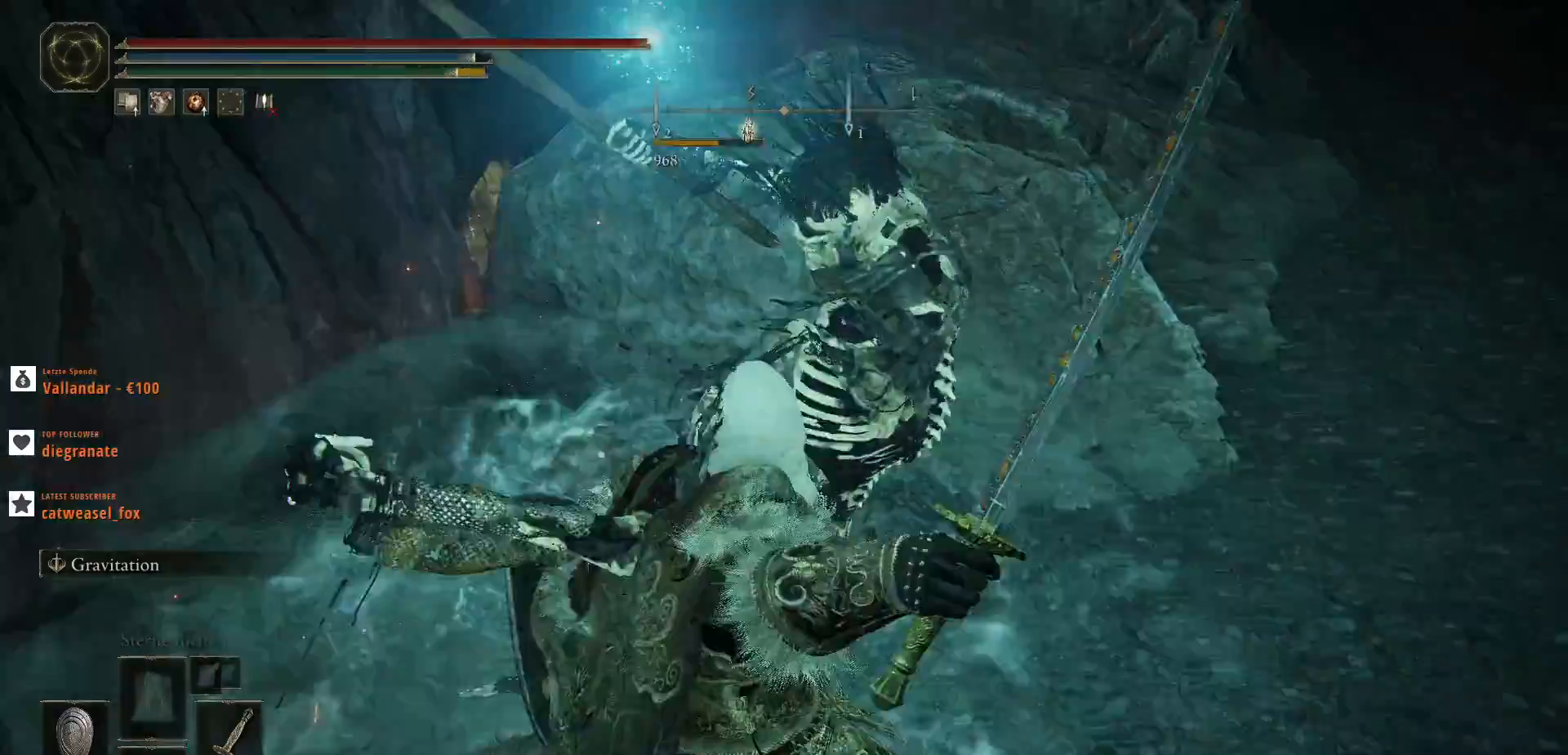
{"keys": ["d"], "mouse": ["left"], "events": [[67, "mouse_left", "up"], [167, "d", "down"], [167, "mouse_left", "down"]]}
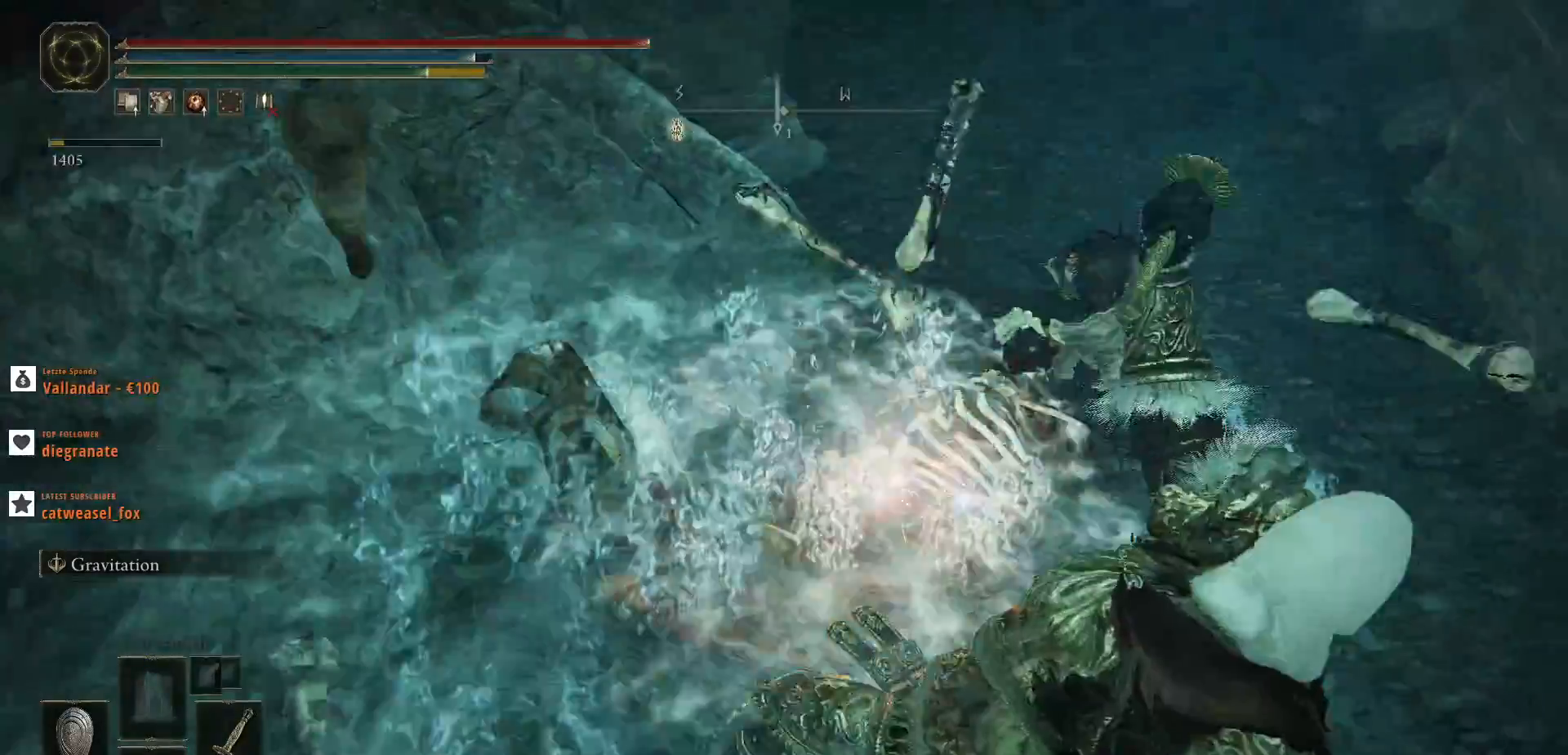
{"keys": ["w"], "mouse": ["left"], "events": [[133, "mouse_left", "up"], [300, "d", "up"], [333, "mouse_left", "down"], [500, "w", "down"]]}
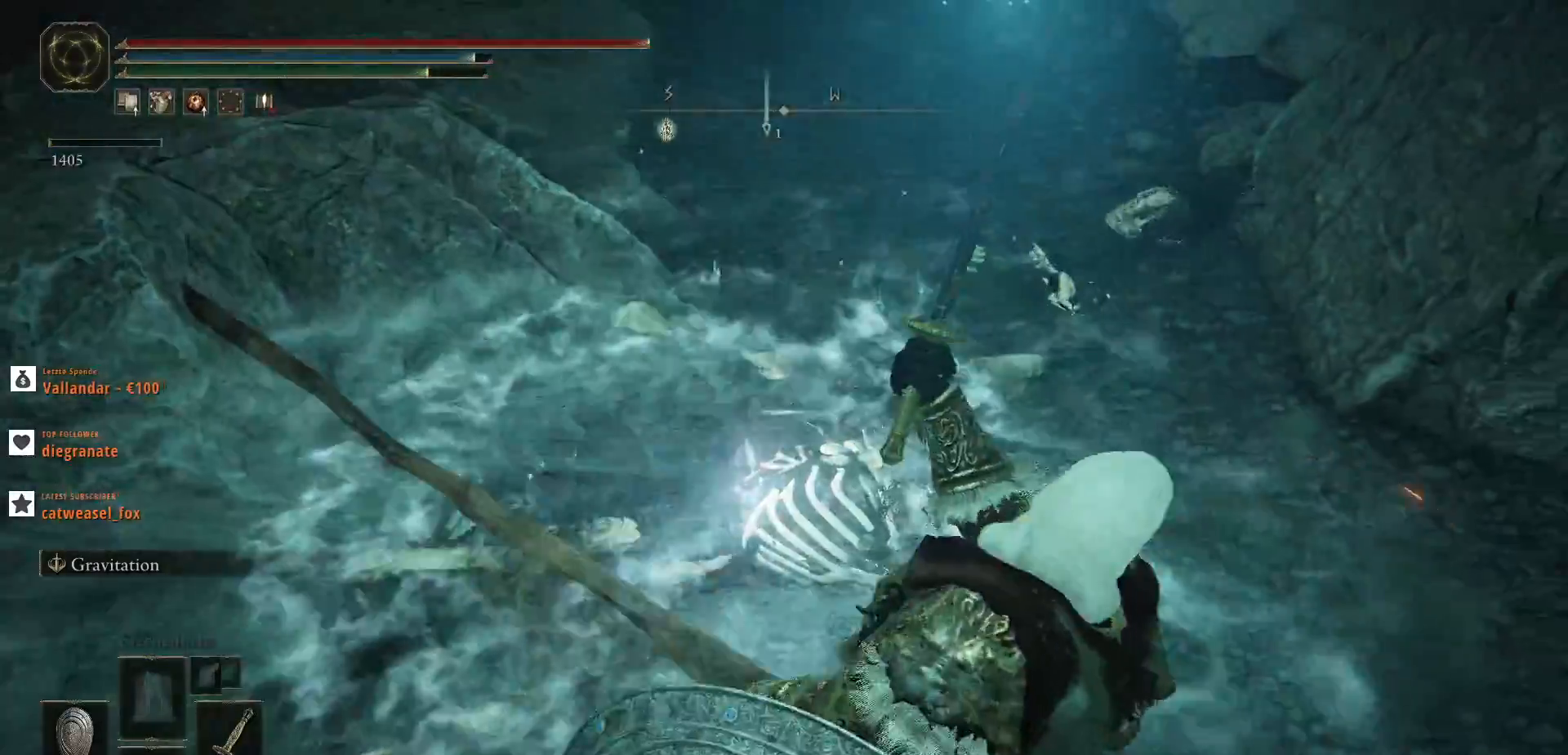
{"keys": ["w"], "mouse": ["left"], "events": [[67, "mouse_left", "up"], [267, "mouse_left", "down"]]}